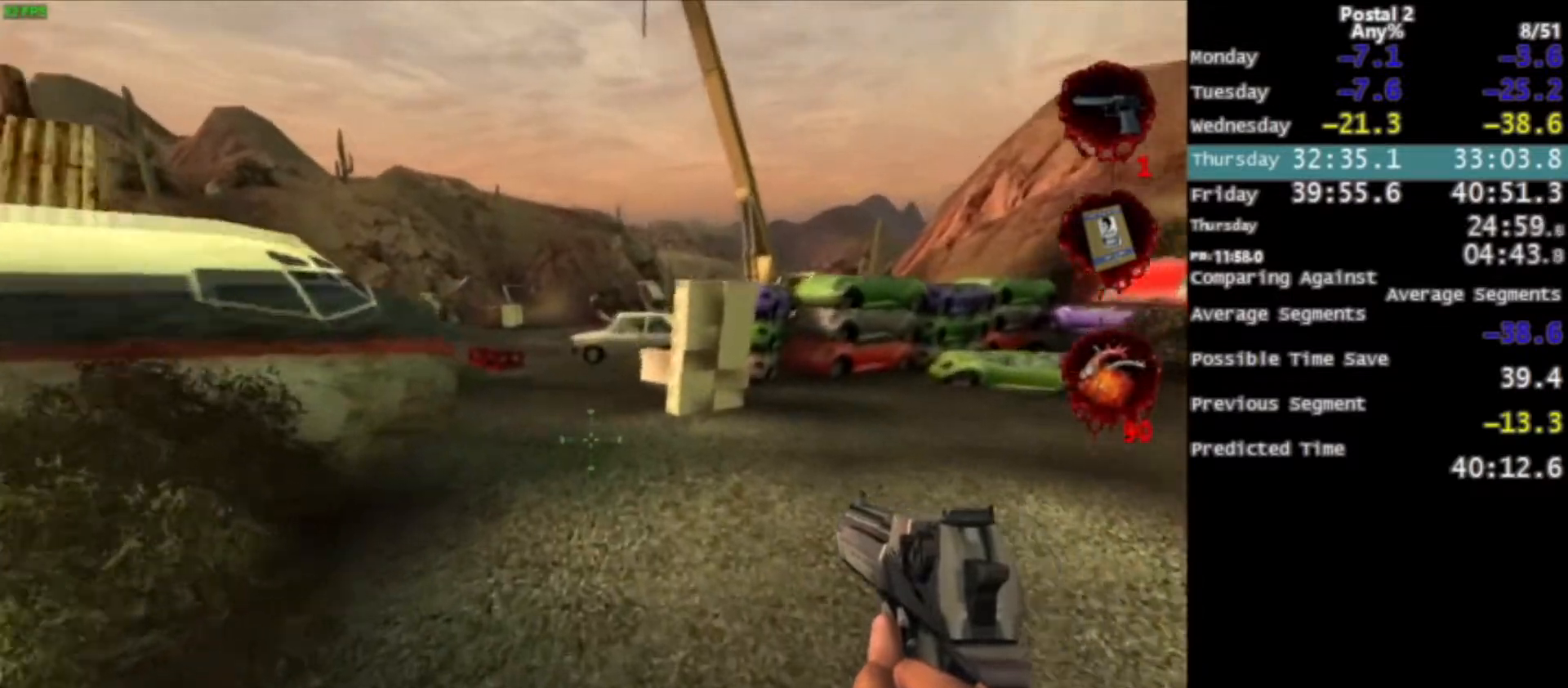
Gameplay with keyboard and mouse; each line is a JSON object with the keys and mouse buttons held at the frame after it. "events" lists presses ("down") and releases ("up") of "0", "1", "2", "3", "4", "5", "6", "7", "8", "9", "a", "alt", "c", "ctrl", "d", "e", "f", "q", "r", "s", "shift", "space", "tab", "v", "w", "x", "z", "mouse_left", "mouse_middle", "mouse_right", "mouse_wheel_up" and "mouse_wheel_down" between this image and that frame as [ms after this image, input, new state], when the widget could be followed in between. "mouse_left", "mouse_middle", "mouse_right", "mouse_wheel_up", "mouse_wheel_down" = the "left", "middle", "right", "wheel_up", "wheel_down" buttons of the "mouse" list. No other keys are recorded. Mouse movement is not recorded.
{"keys": ["w"], "mouse": [], "events": [[201, "space", "down"], [367, "space", "up"]]}
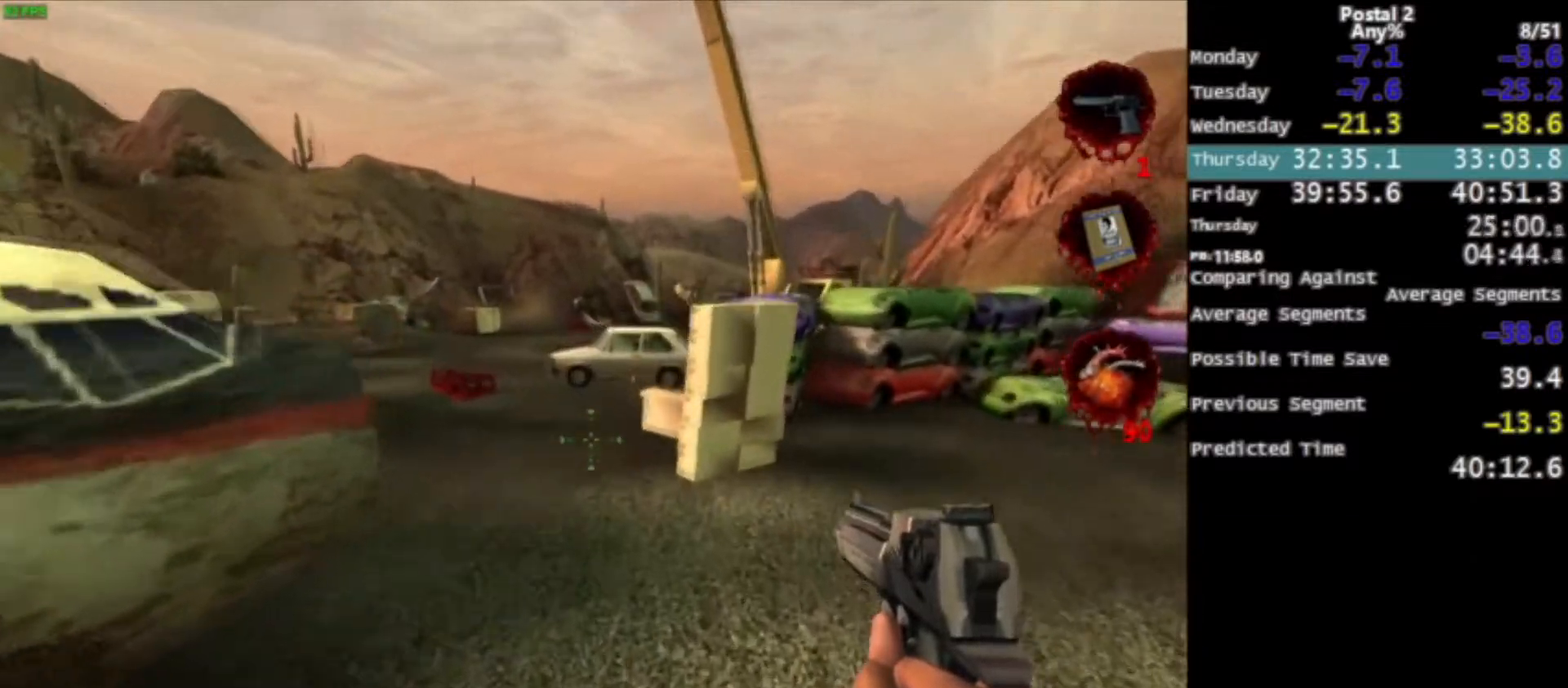
{"keys": ["space", "w"], "mouse": [], "events": [[467, "space", "down"]]}
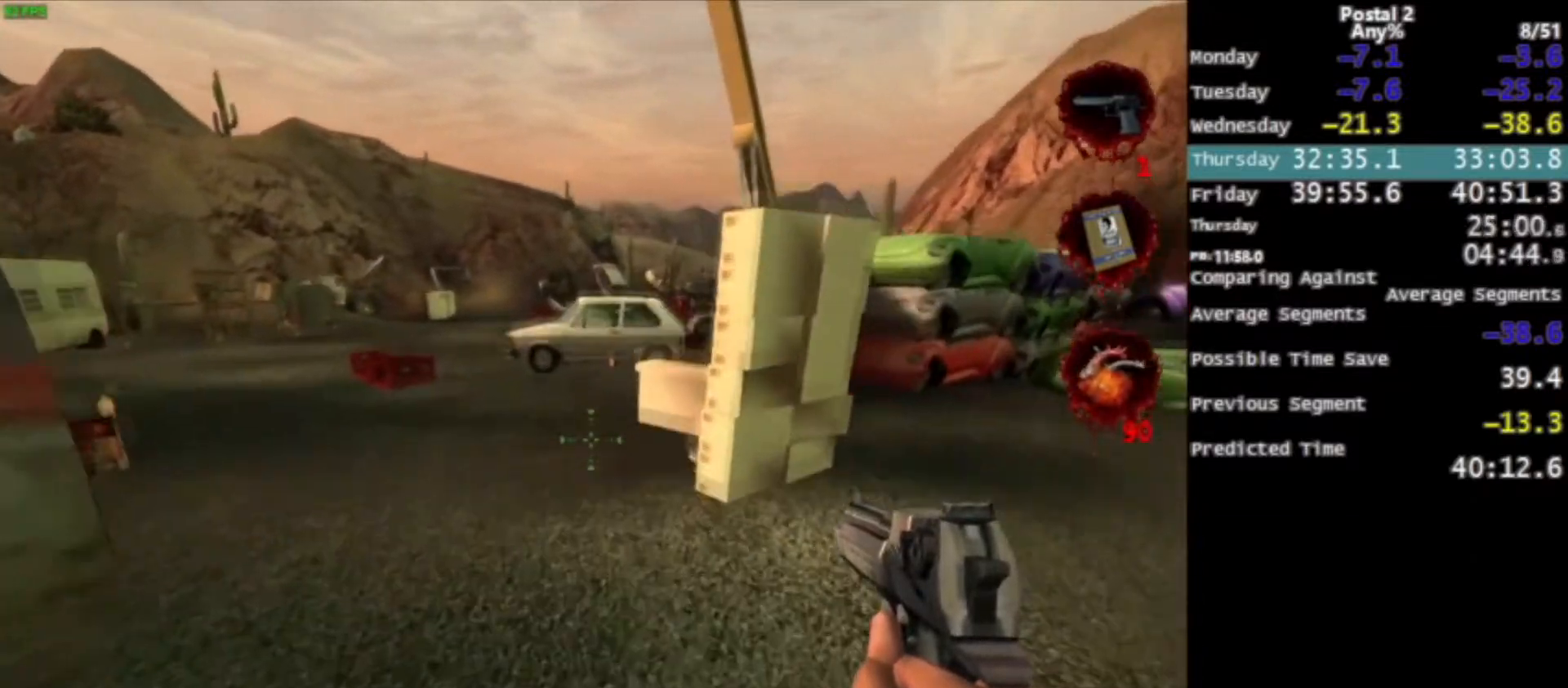
{"keys": ["w"], "mouse": [], "events": [[101, "space", "up"]]}
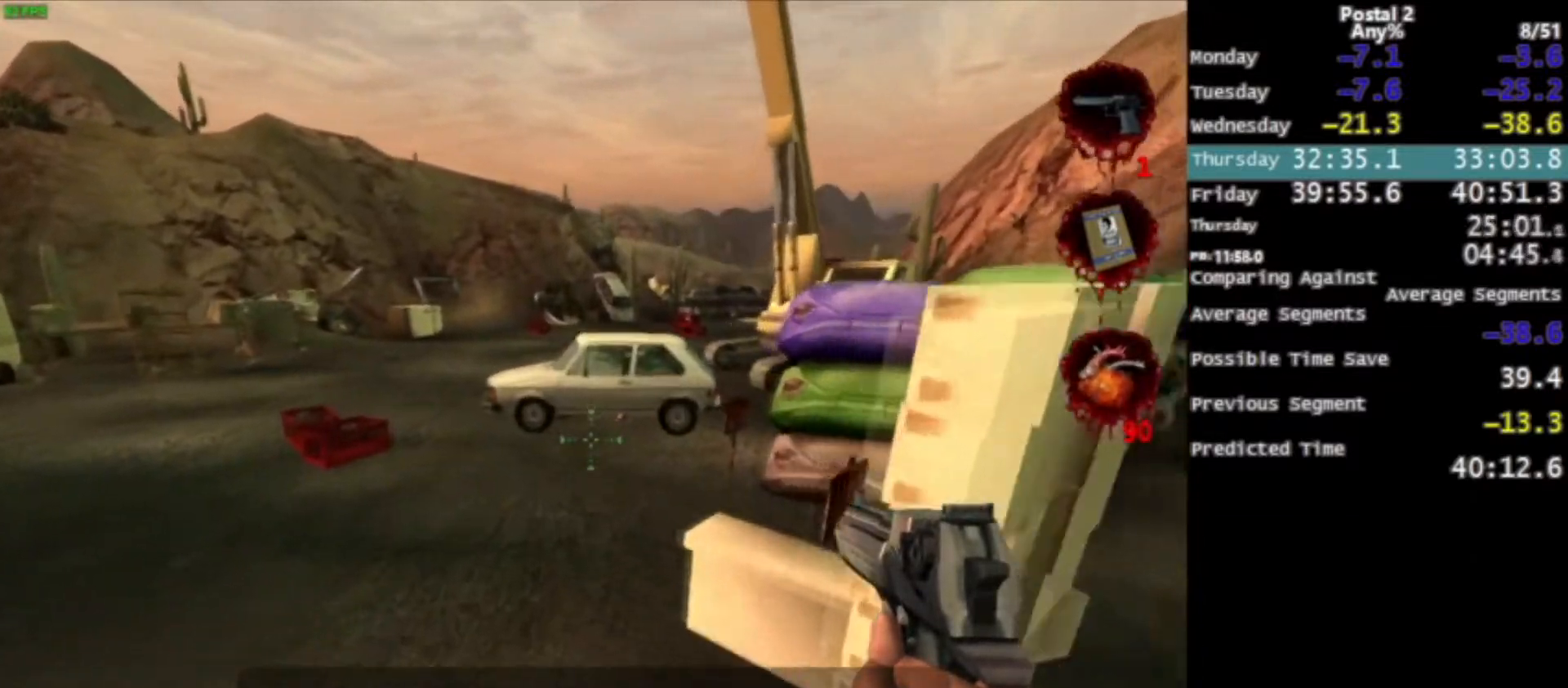
{"keys": ["d", "w"], "mouse": [], "events": [[267, "space", "down"], [367, "d", "down"], [400, "space", "up"]]}
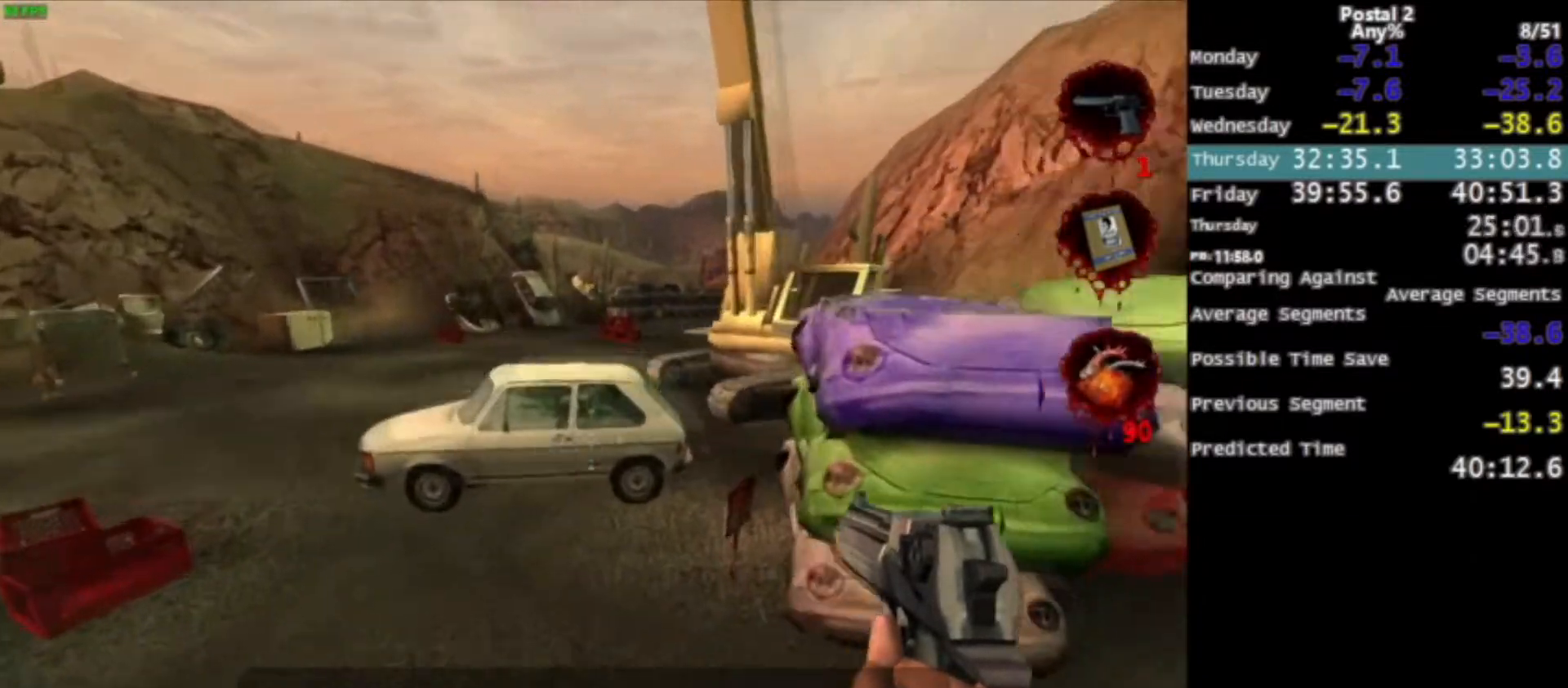
{"keys": ["w"], "mouse": [], "events": [[134, "d", "up"]]}
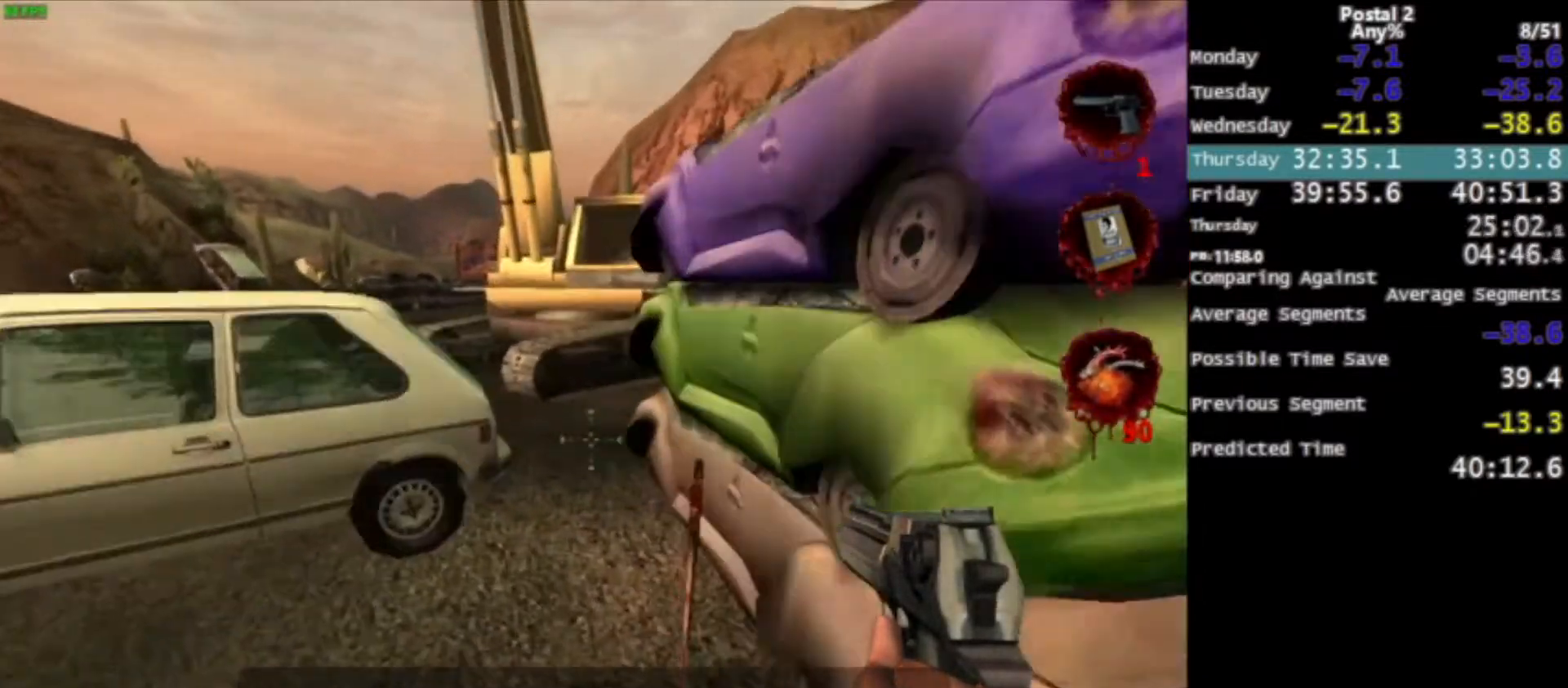
{"keys": ["w"], "mouse": [], "events": [[67, "space", "down"], [167, "space", "up"], [300, "d", "down"], [400, "d", "up"]]}
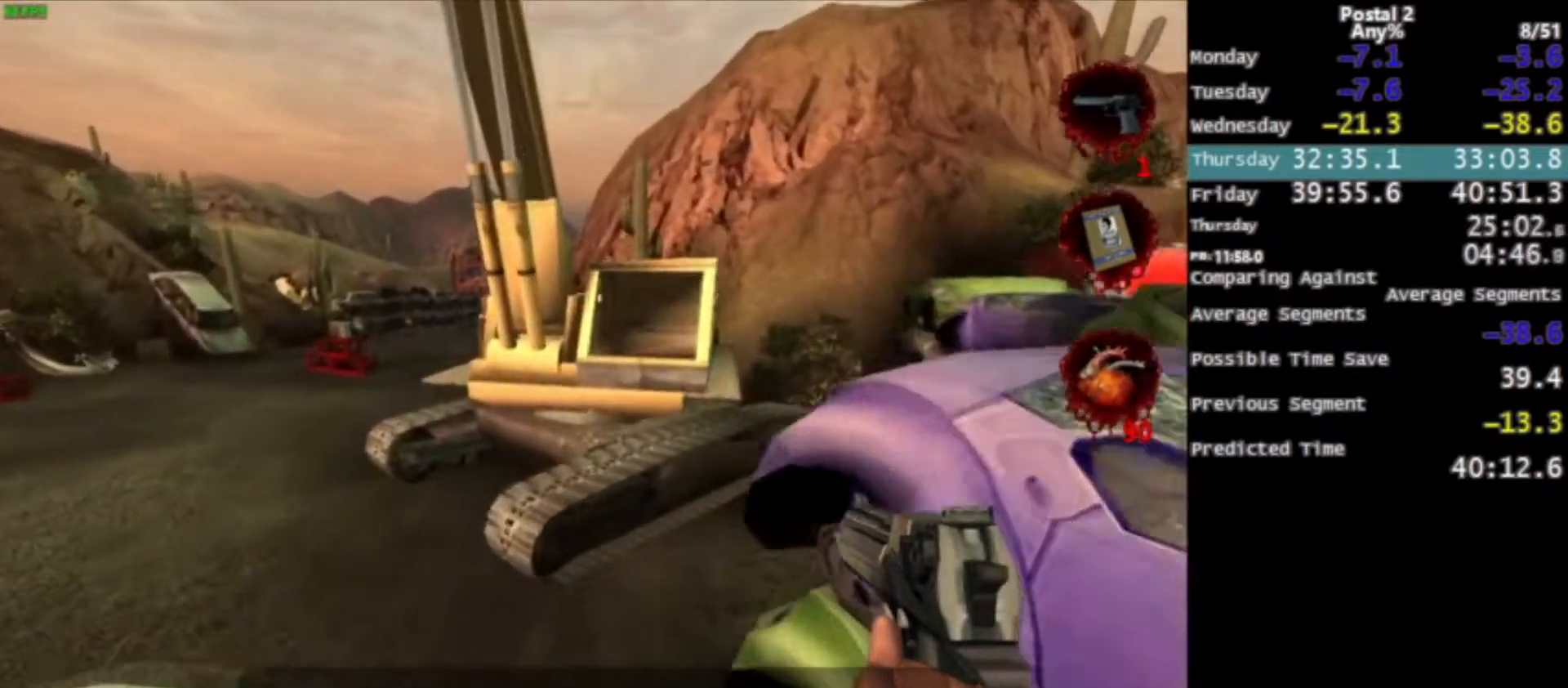
{"keys": ["a", "w"], "mouse": [], "events": [[134, "a", "down"], [267, "space", "down"], [434, "space", "up"]]}
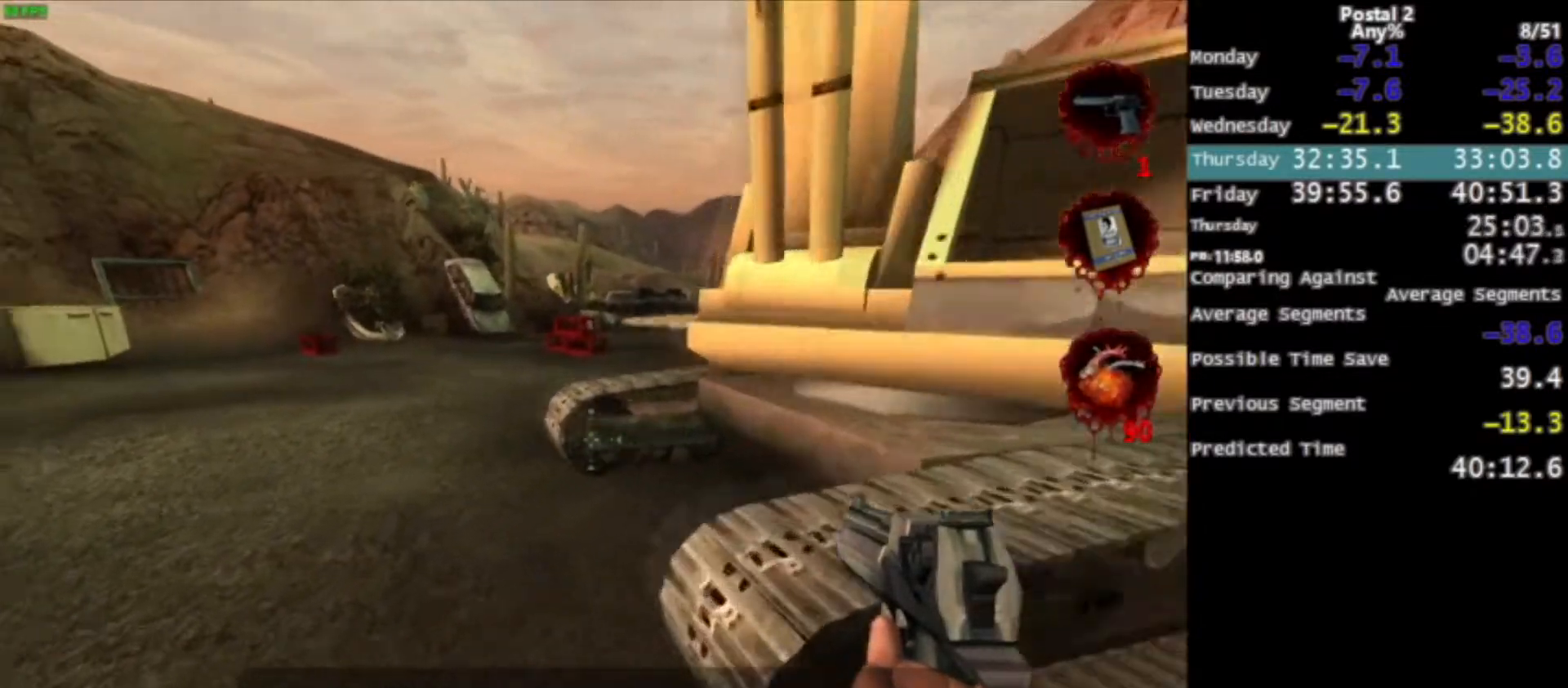
{"keys": ["w", "z"], "mouse": [], "events": [[200, "space", "down"], [266, "a", "up"], [300, "space", "up"], [400, "z", "down"]]}
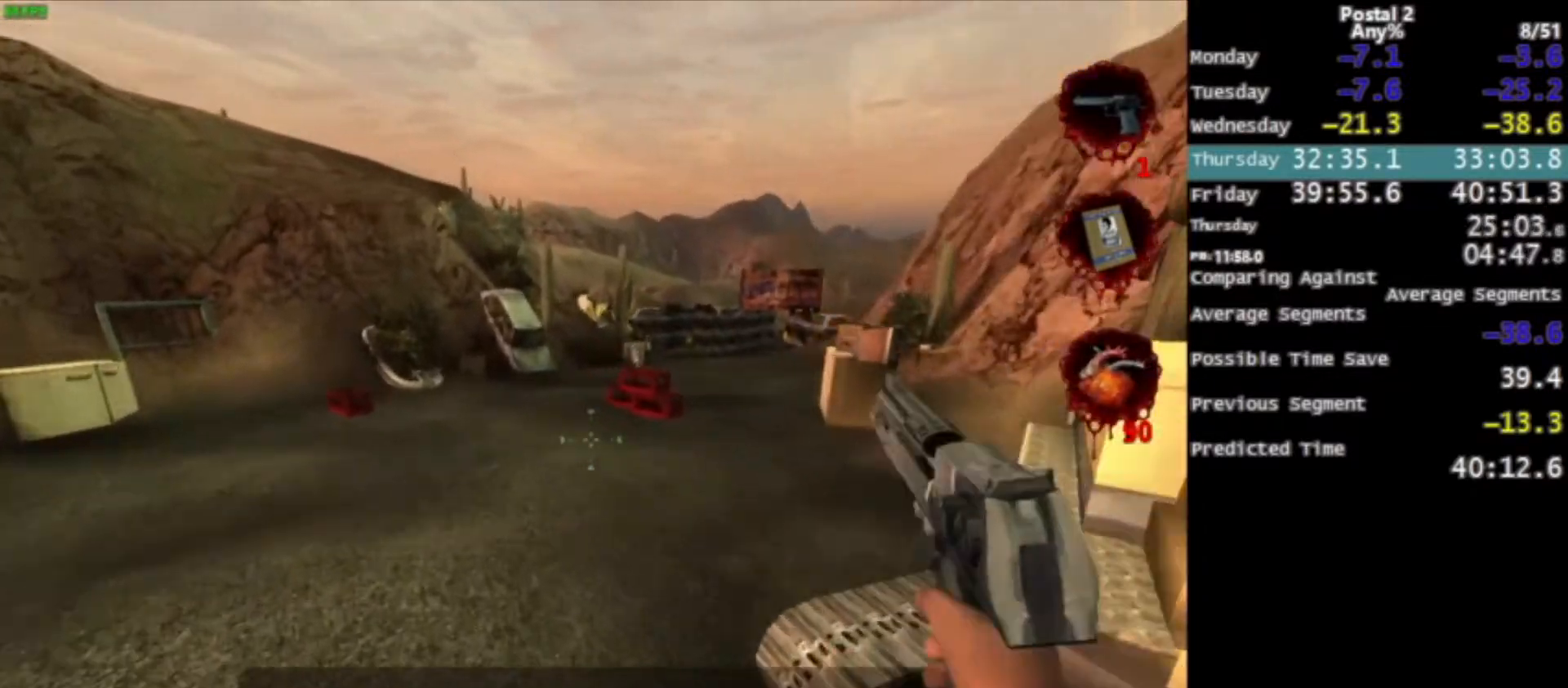
{"keys": ["space", "w"], "mouse": [], "events": [[33, "z", "up"], [100, "d", "down"], [334, "d", "up"], [467, "space", "down"]]}
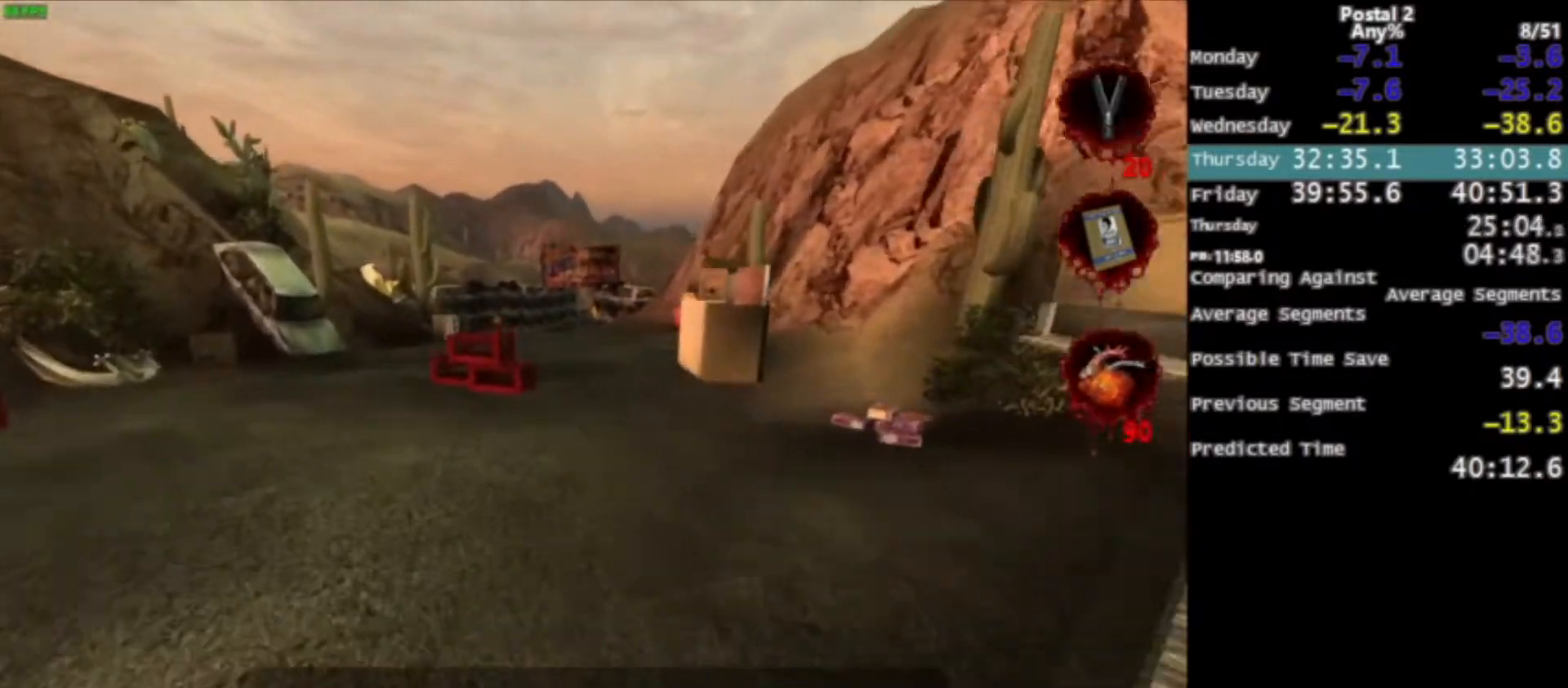
{"keys": ["w"], "mouse": ["right"], "events": [[66, "space", "up"], [433, "mouse_right", "down"]]}
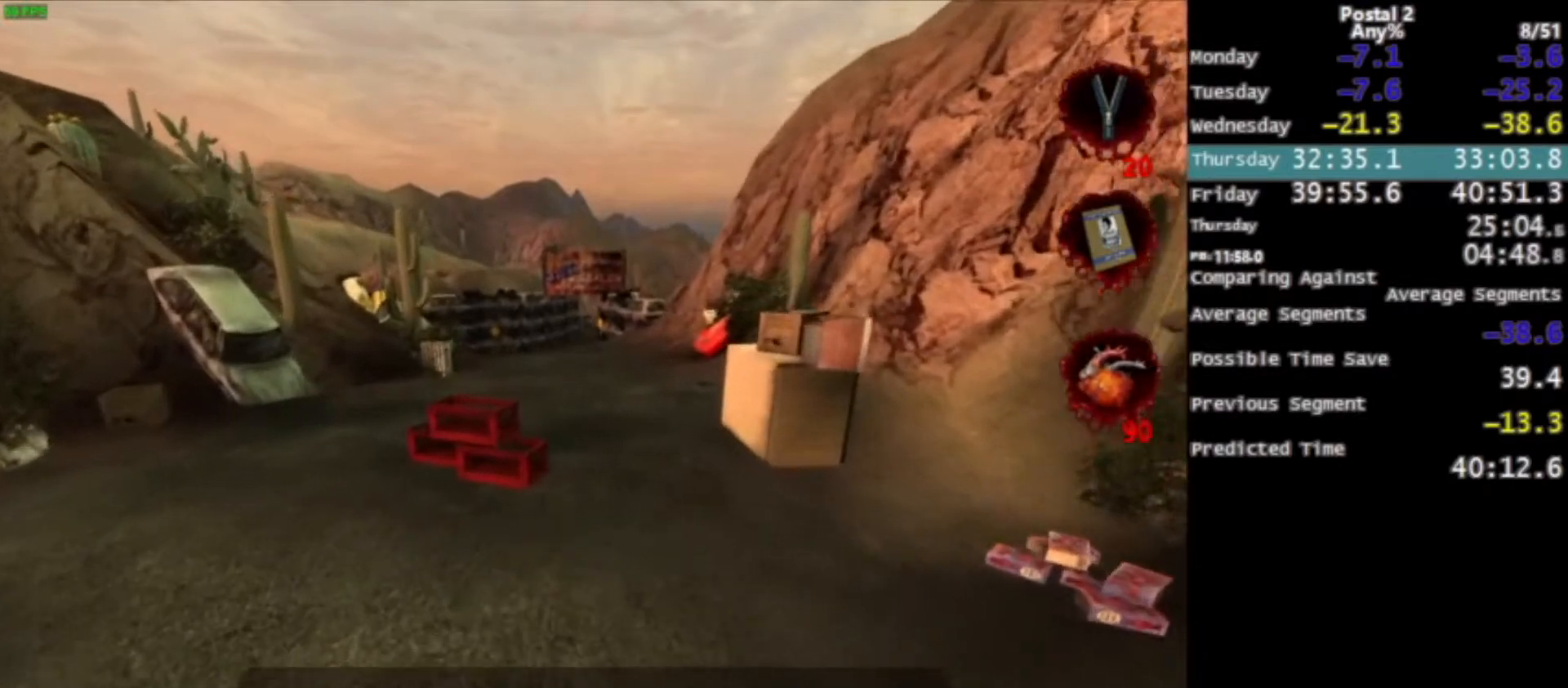
{"keys": ["w"], "mouse": [], "events": [[33, "mouse_right", "up"], [267, "space", "down"], [300, "space", "up"]]}
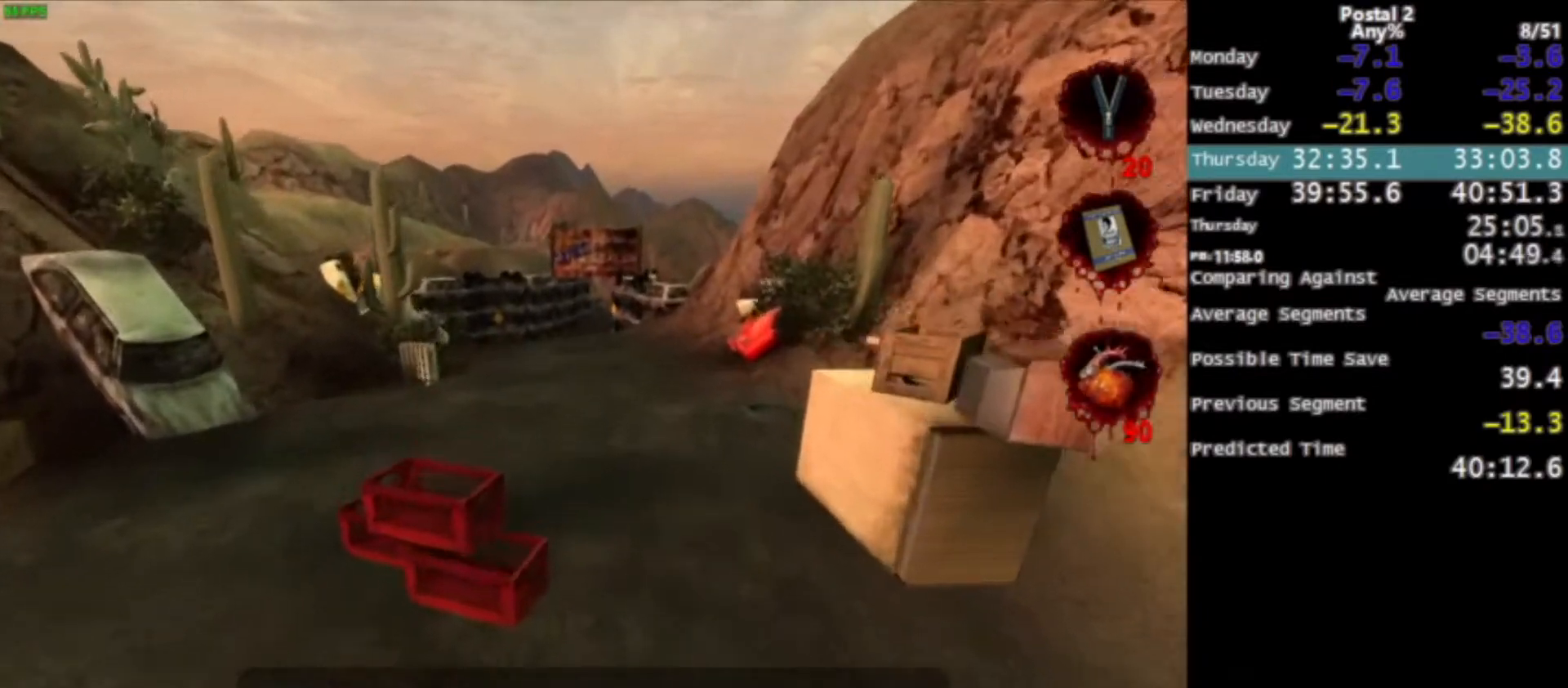
{"keys": ["space", "w"], "mouse": [], "events": [[233, "mouse_right", "down"], [400, "mouse_right", "up"], [500, "space", "down"]]}
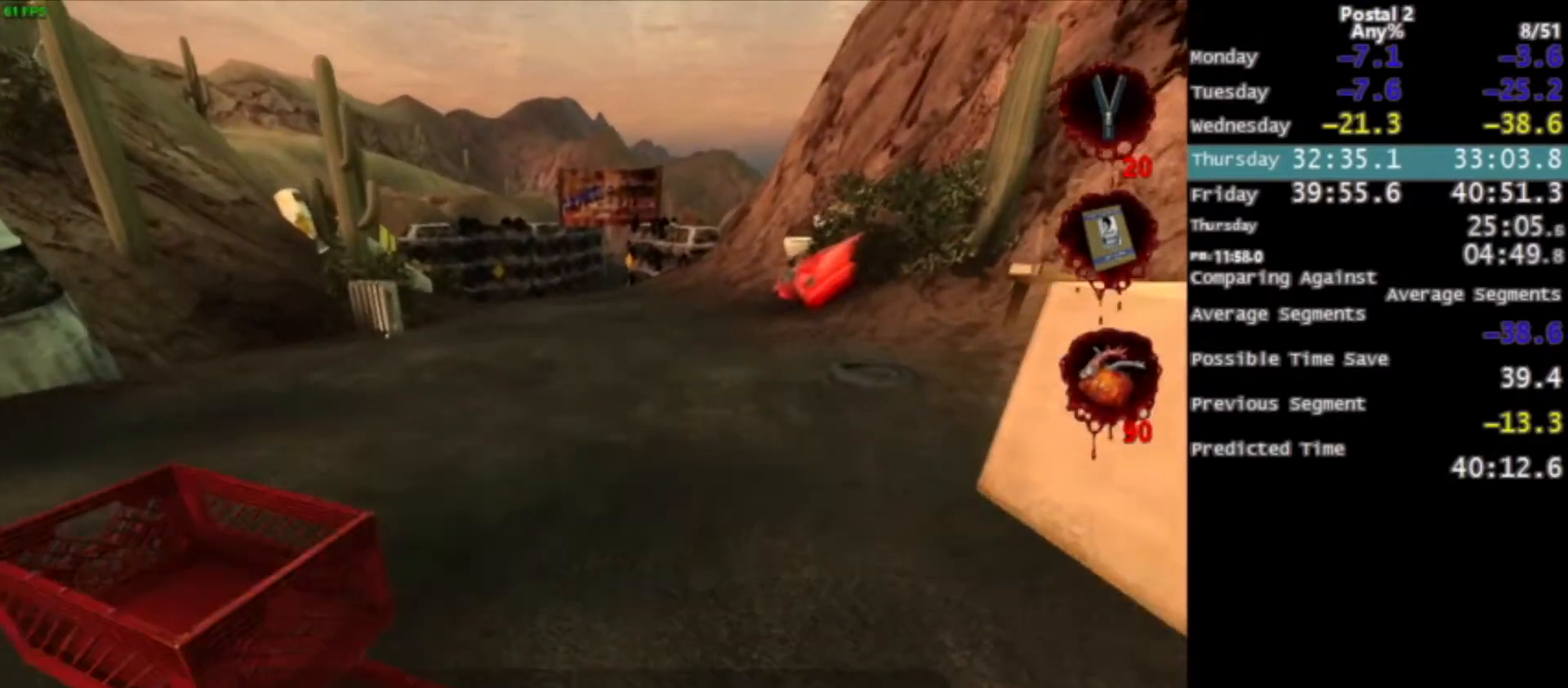
{"keys": ["w"], "mouse": [], "events": [[67, "space", "up"]]}
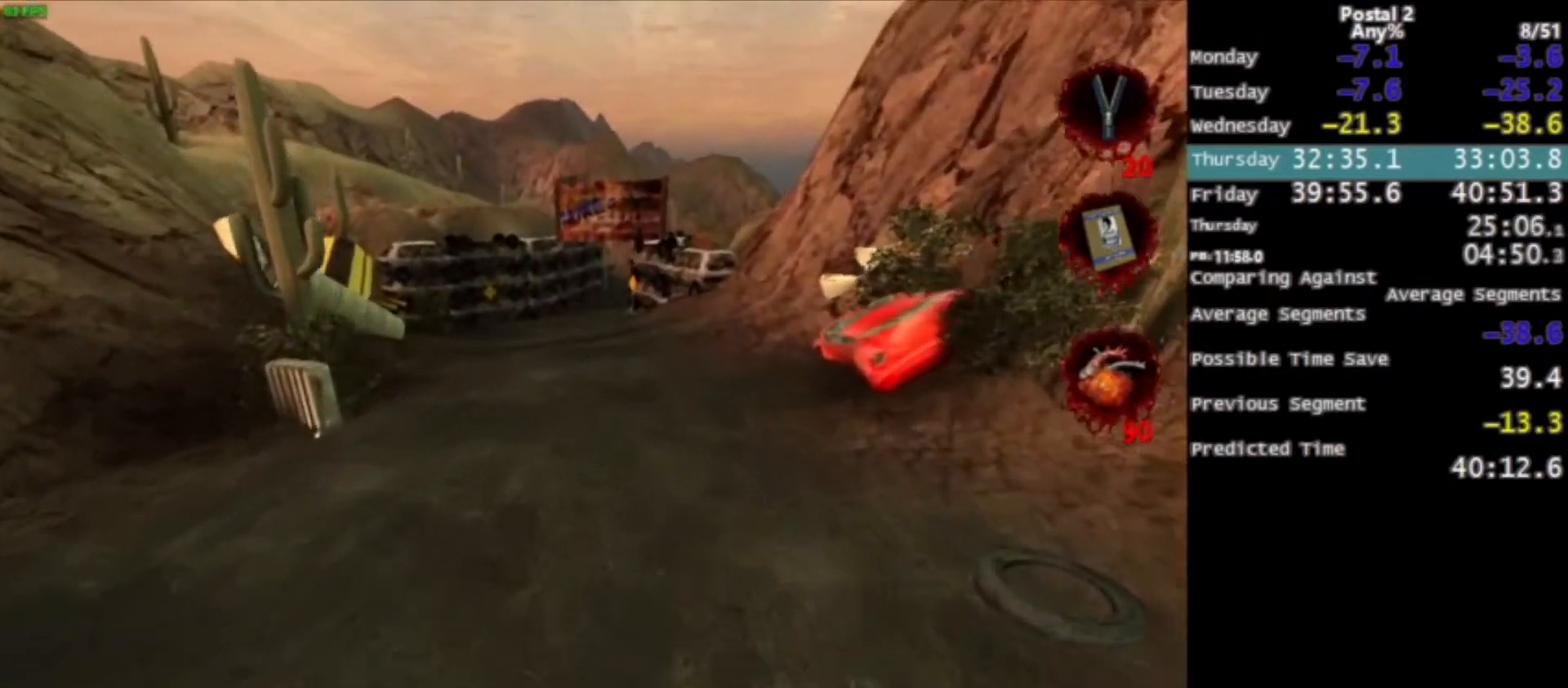
{"keys": ["w"], "mouse": [], "events": [[266, "space", "down"], [300, "space", "up"]]}
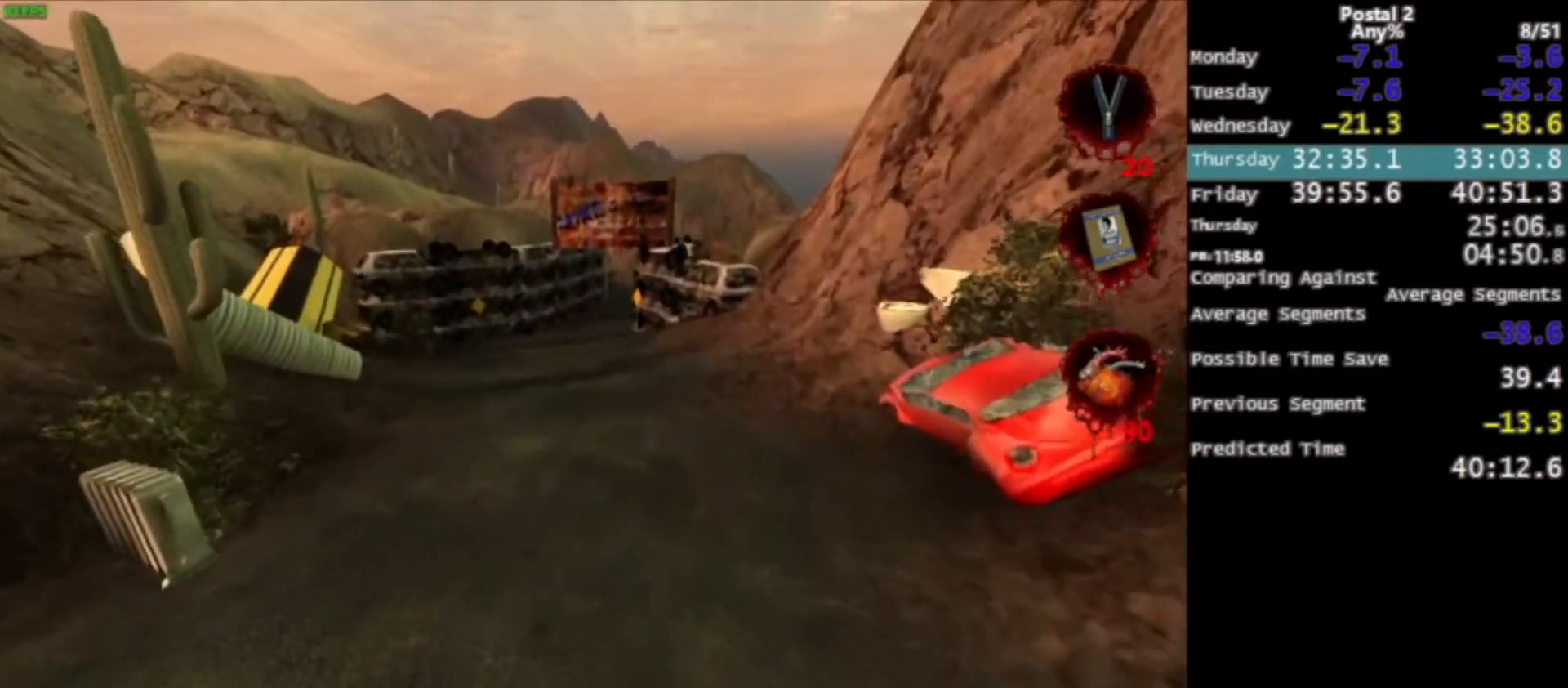
{"keys": ["space", "w"], "mouse": [], "events": [[501, "space", "down"]]}
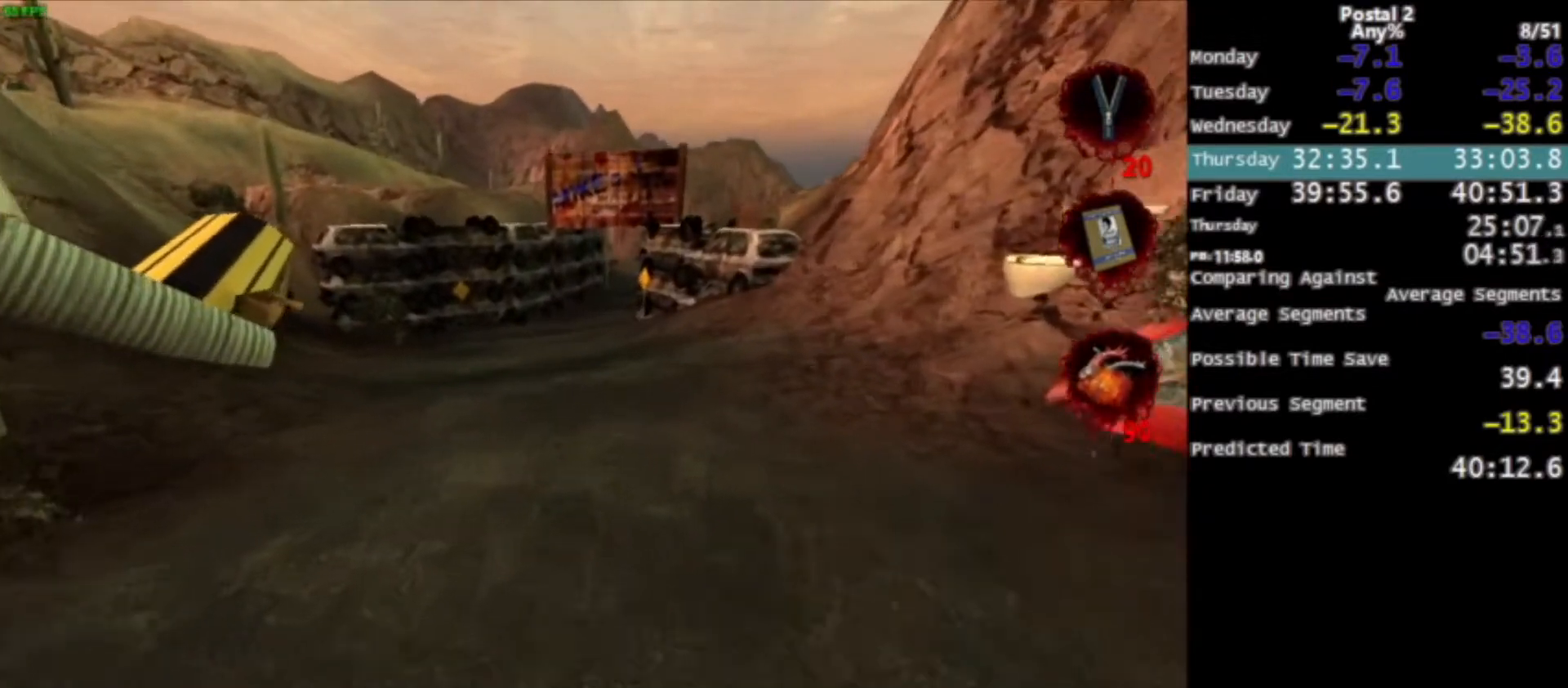
{"keys": ["w"], "mouse": [], "events": [[66, "space", "up"]]}
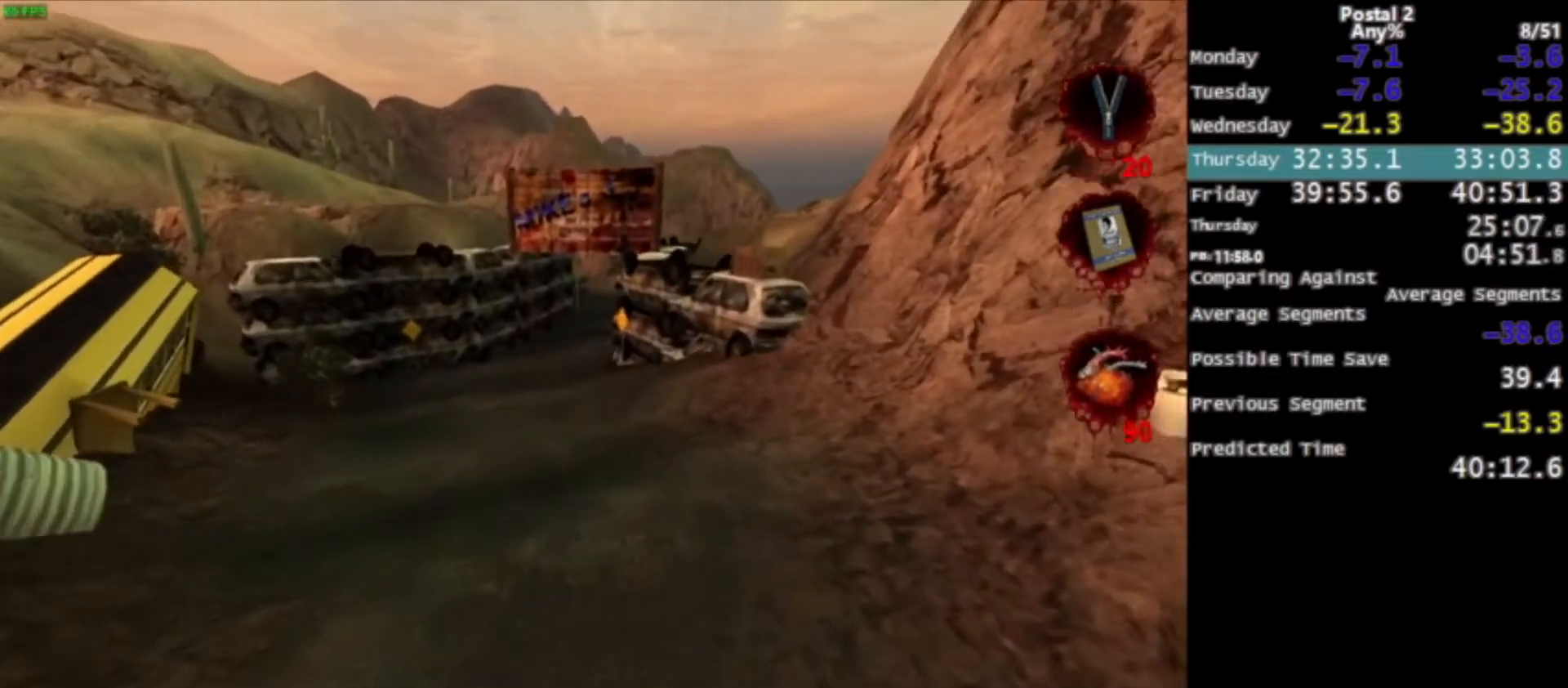
{"keys": ["w"], "mouse": [], "events": [[267, "space", "down"], [367, "space", "up"]]}
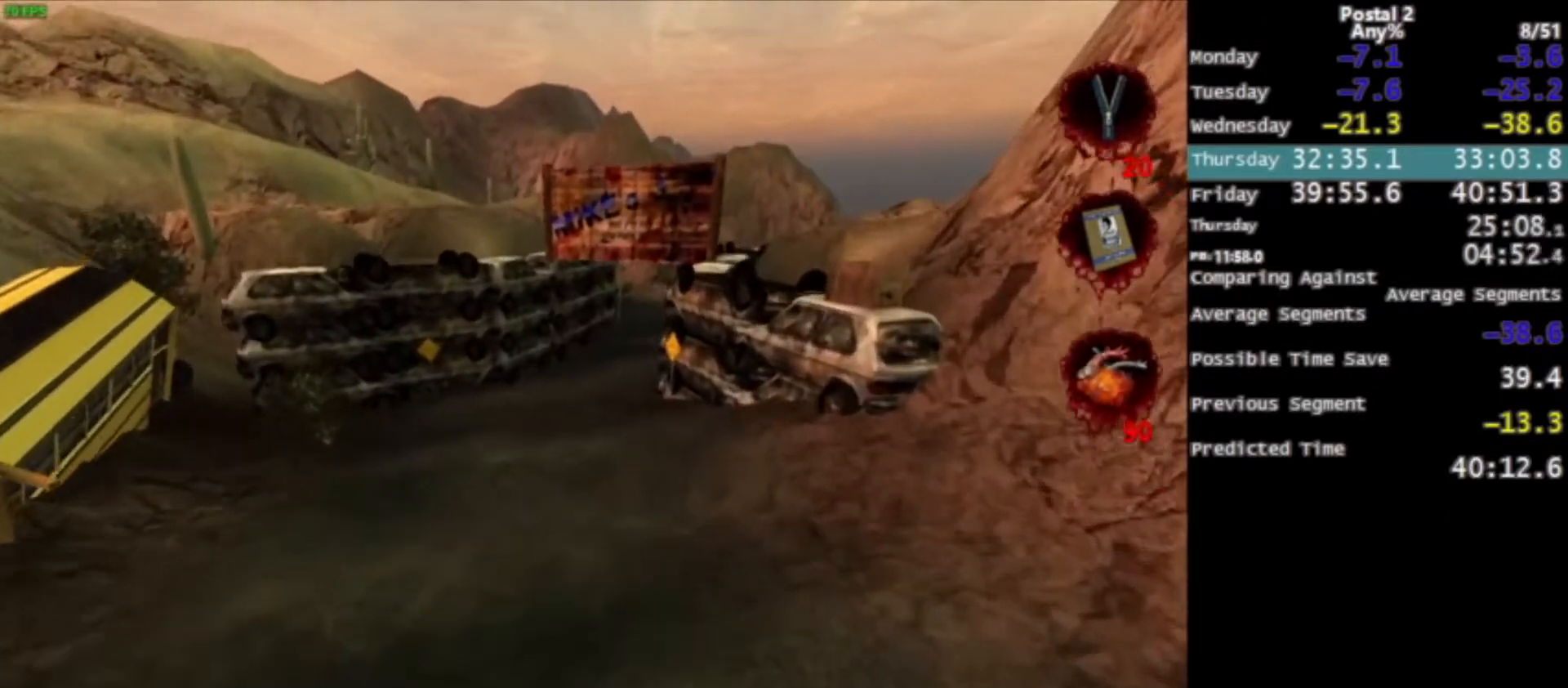
{"keys": ["w"], "mouse": [], "events": []}
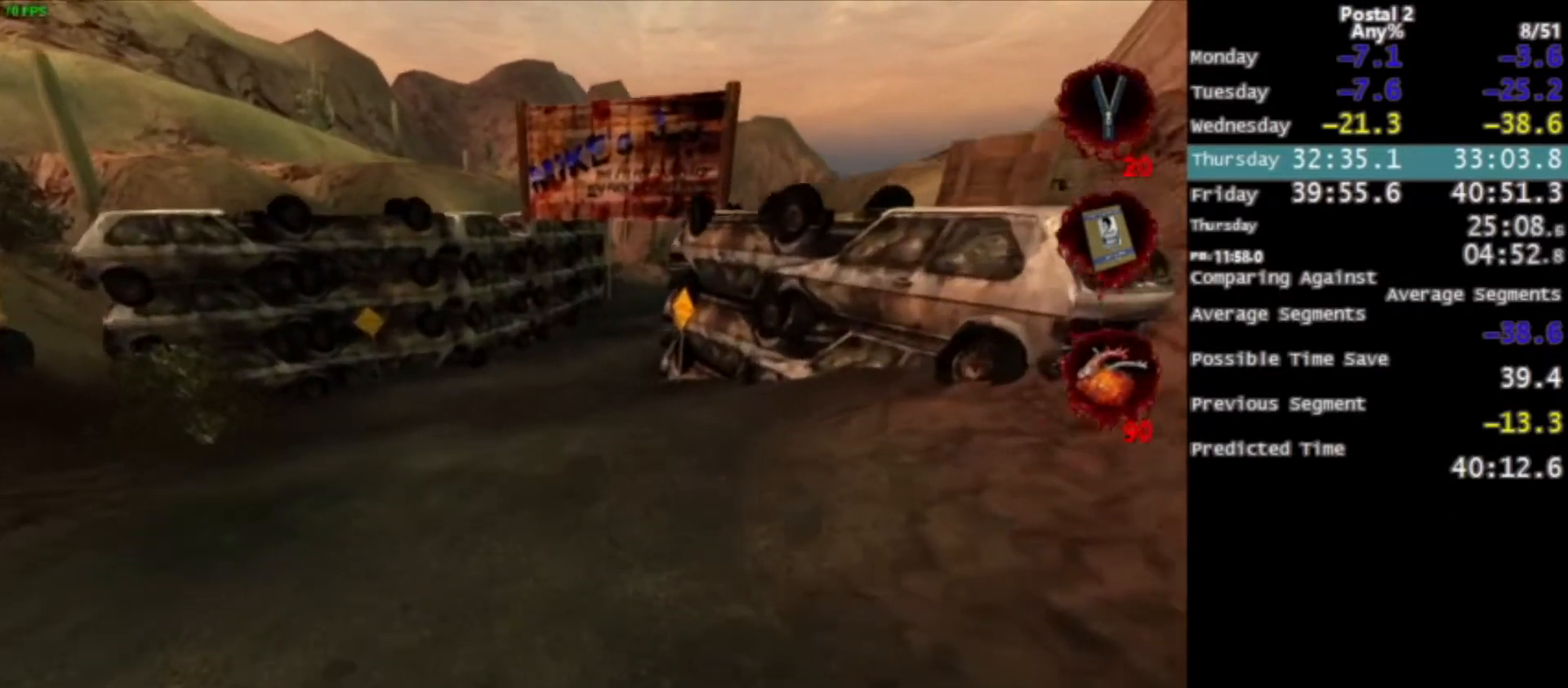
{"keys": ["w"], "mouse": [], "events": [[67, "space", "down"], [167, "space", "up"], [300, "space", "down"], [434, "space", "up"]]}
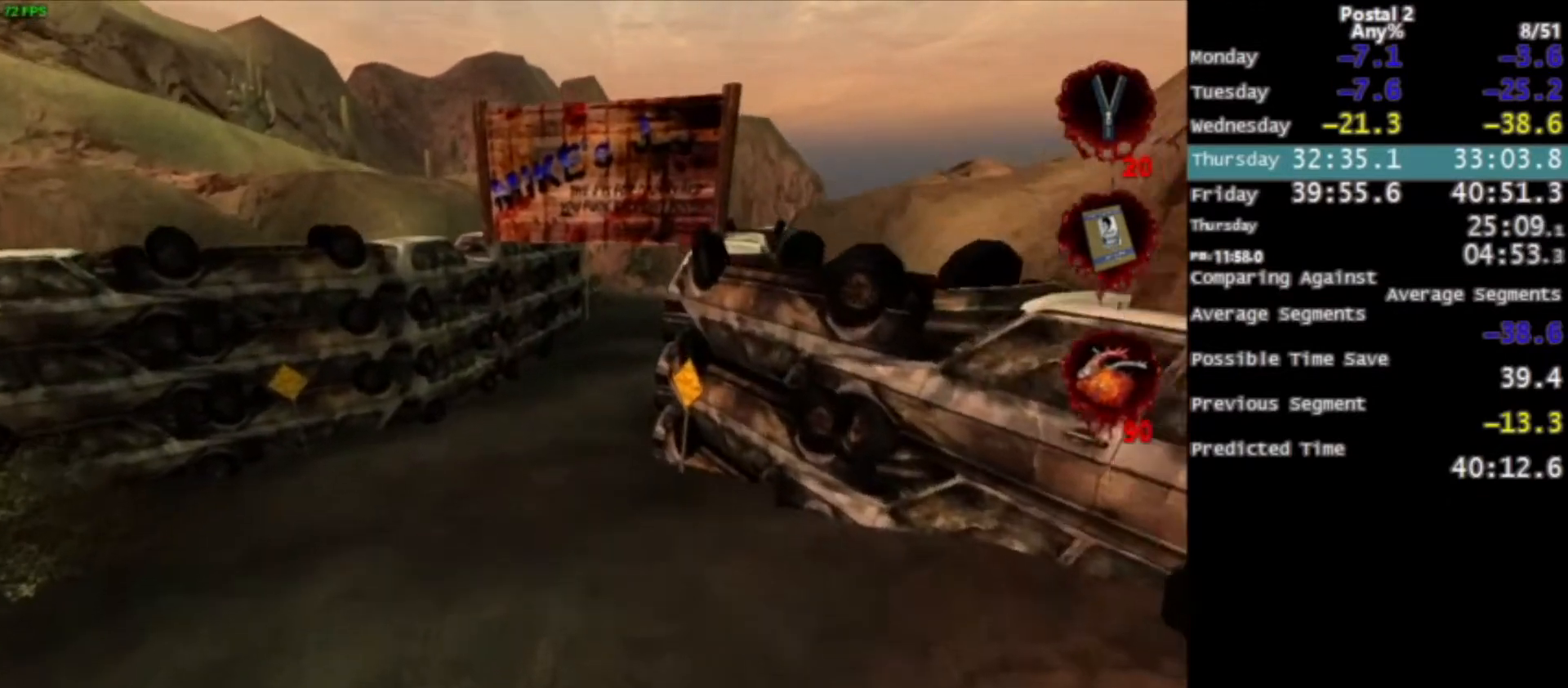
{"keys": ["w"], "mouse": [], "events": []}
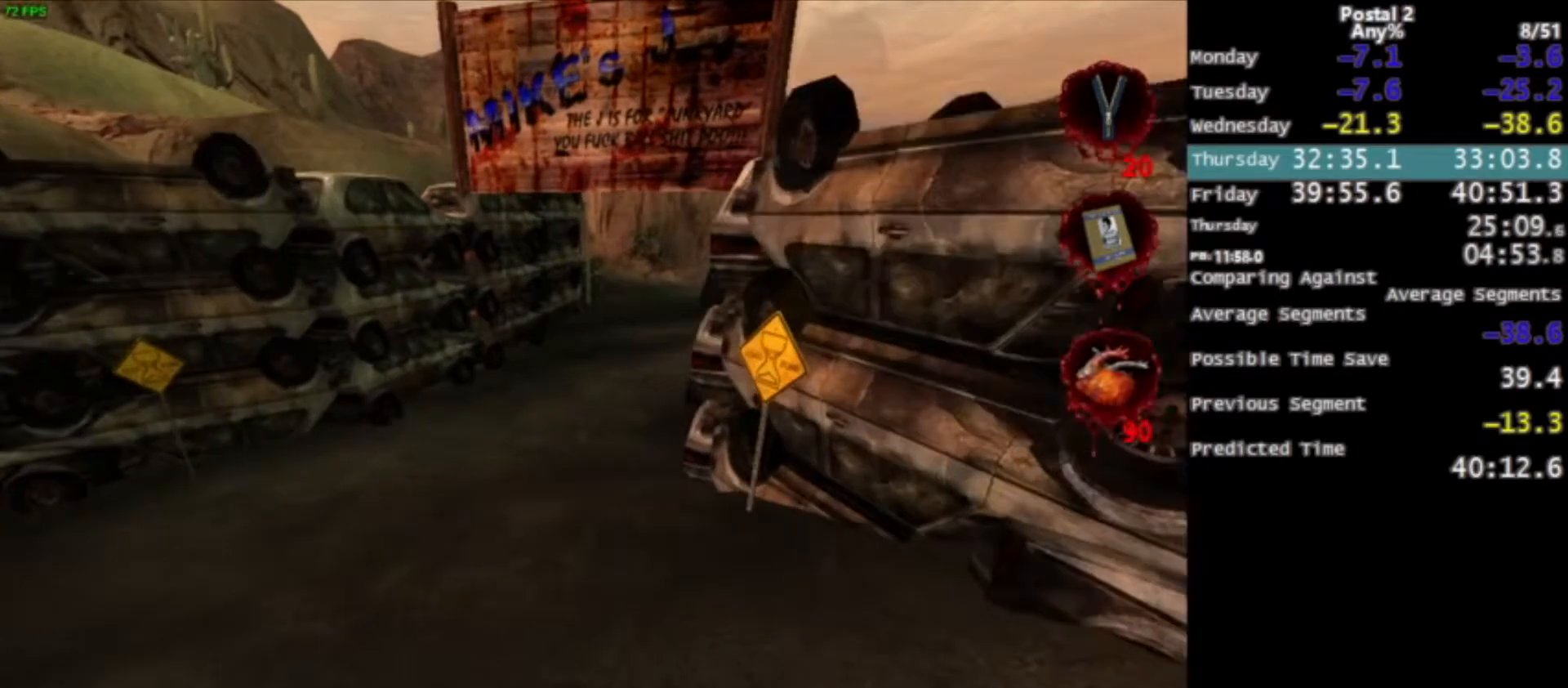
{"keys": ["w"], "mouse": [], "events": [[134, "space", "down"], [167, "space", "up"]]}
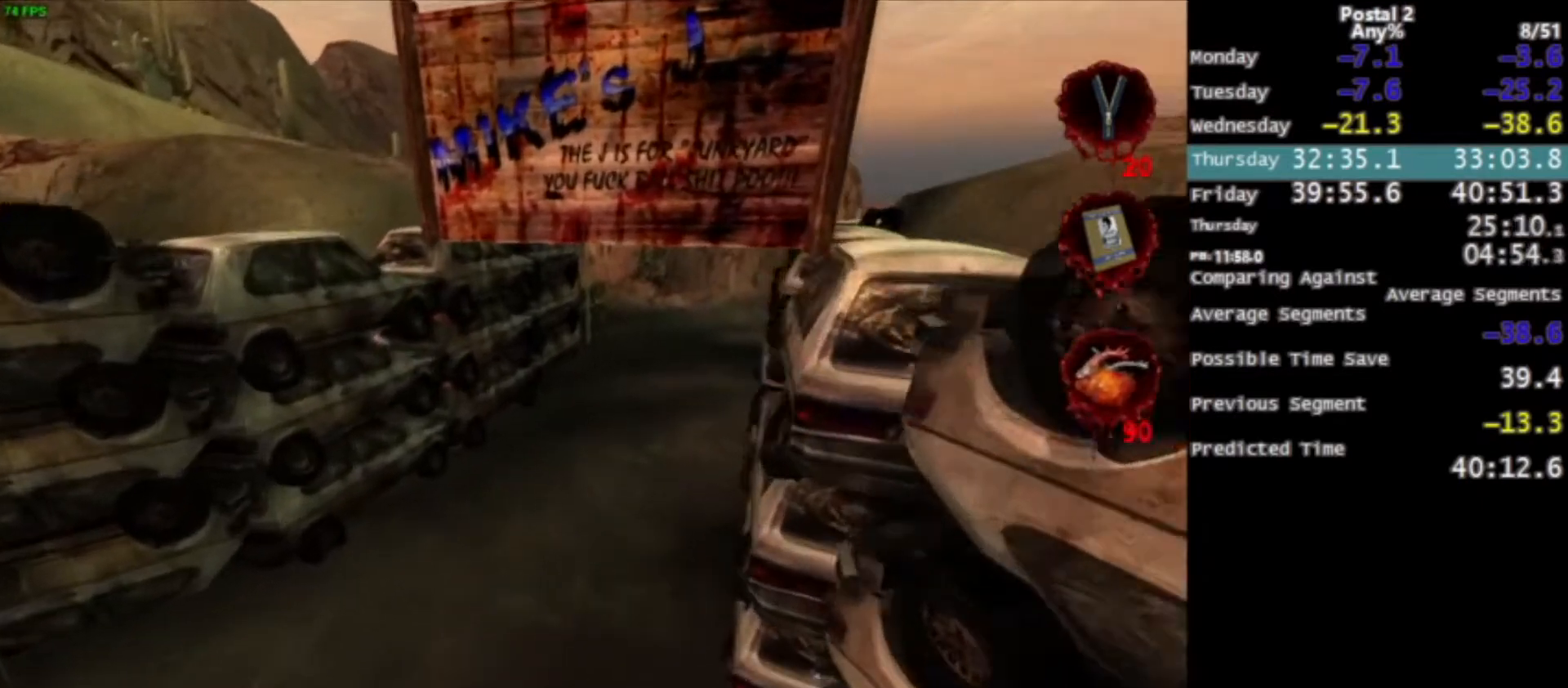
{"keys": ["w"], "mouse": [], "events": []}
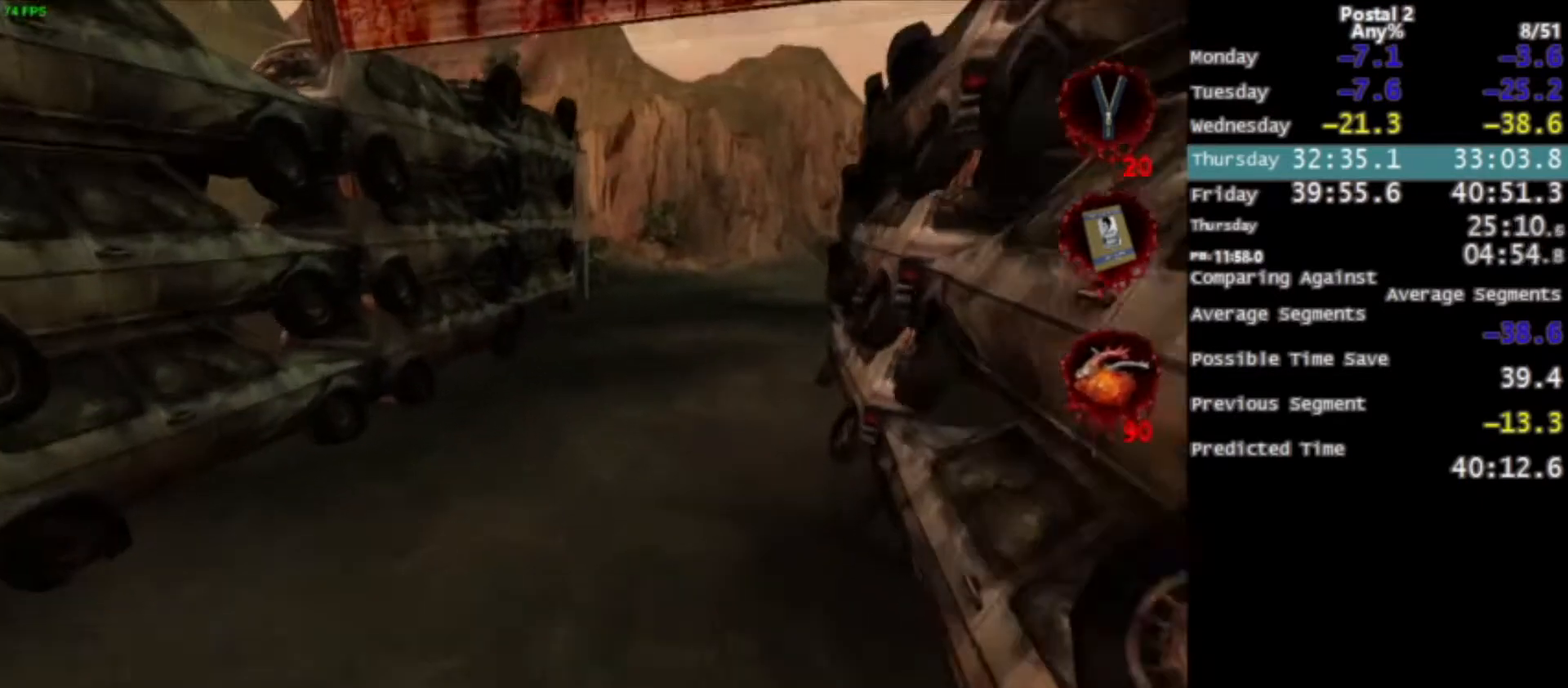
{"keys": ["w"], "mouse": [], "events": [[33, "space", "down"], [67, "space", "up"], [267, "9", "down"], [300, "9", "up"]]}
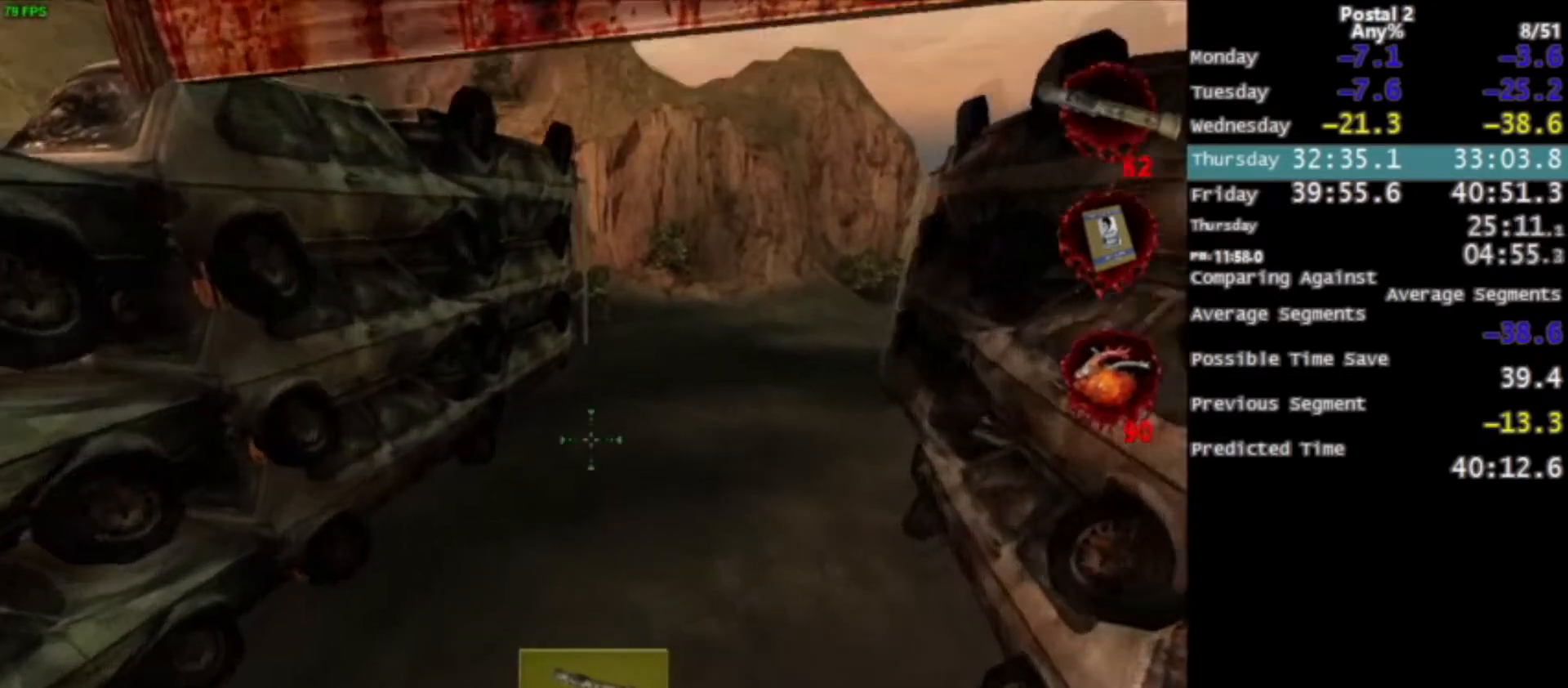
{"keys": ["w"], "mouse": [], "events": [[300, "space", "down"], [433, "space", "up"]]}
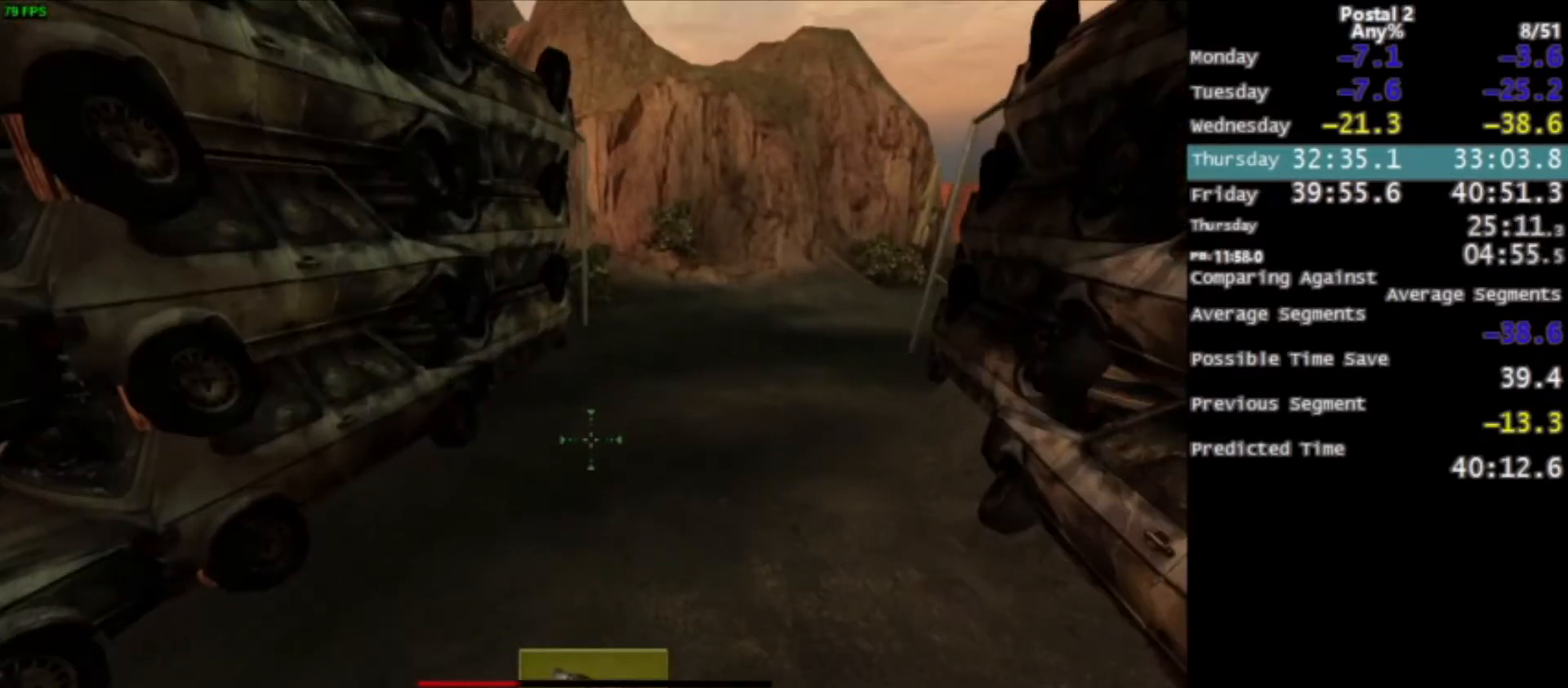
{"keys": [], "mouse": [], "events": [[167, "w", "up"]]}
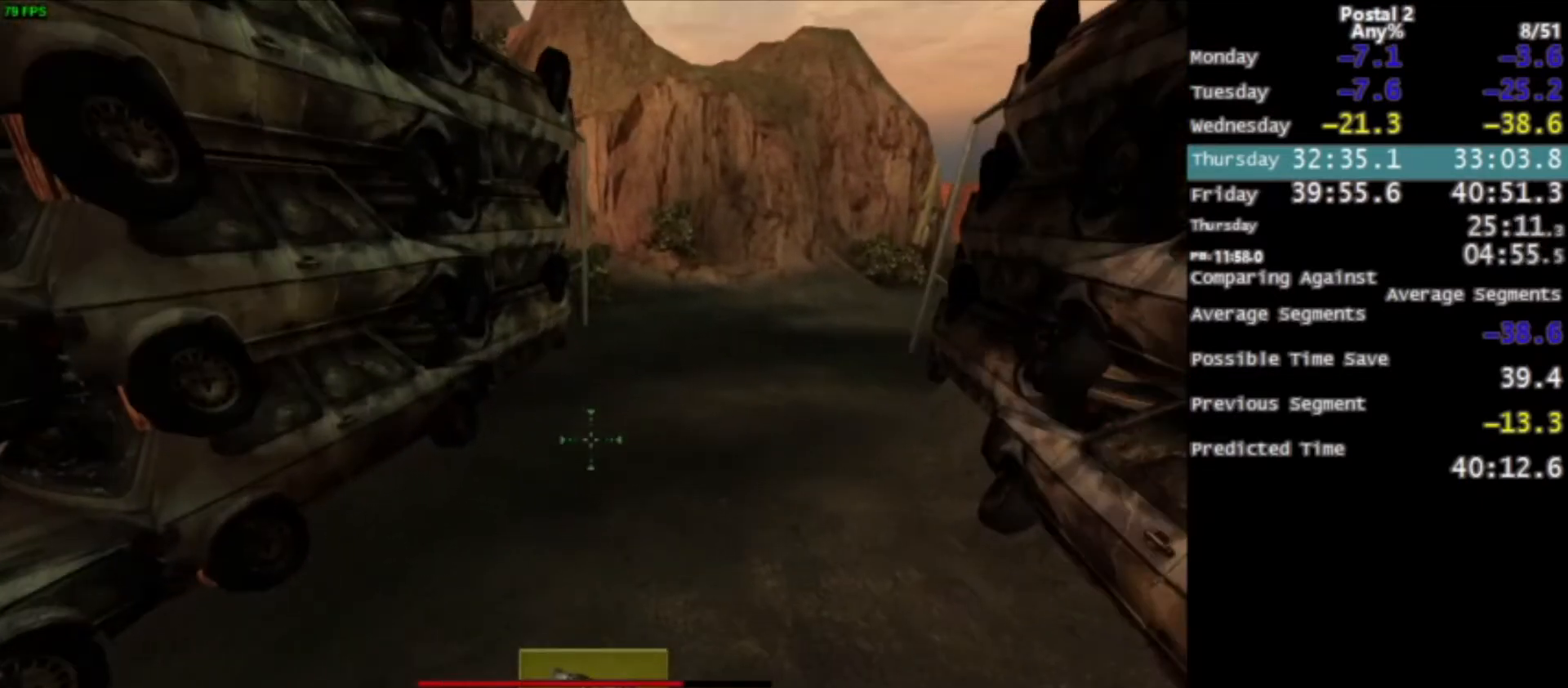
{"keys": [], "mouse": [], "events": []}
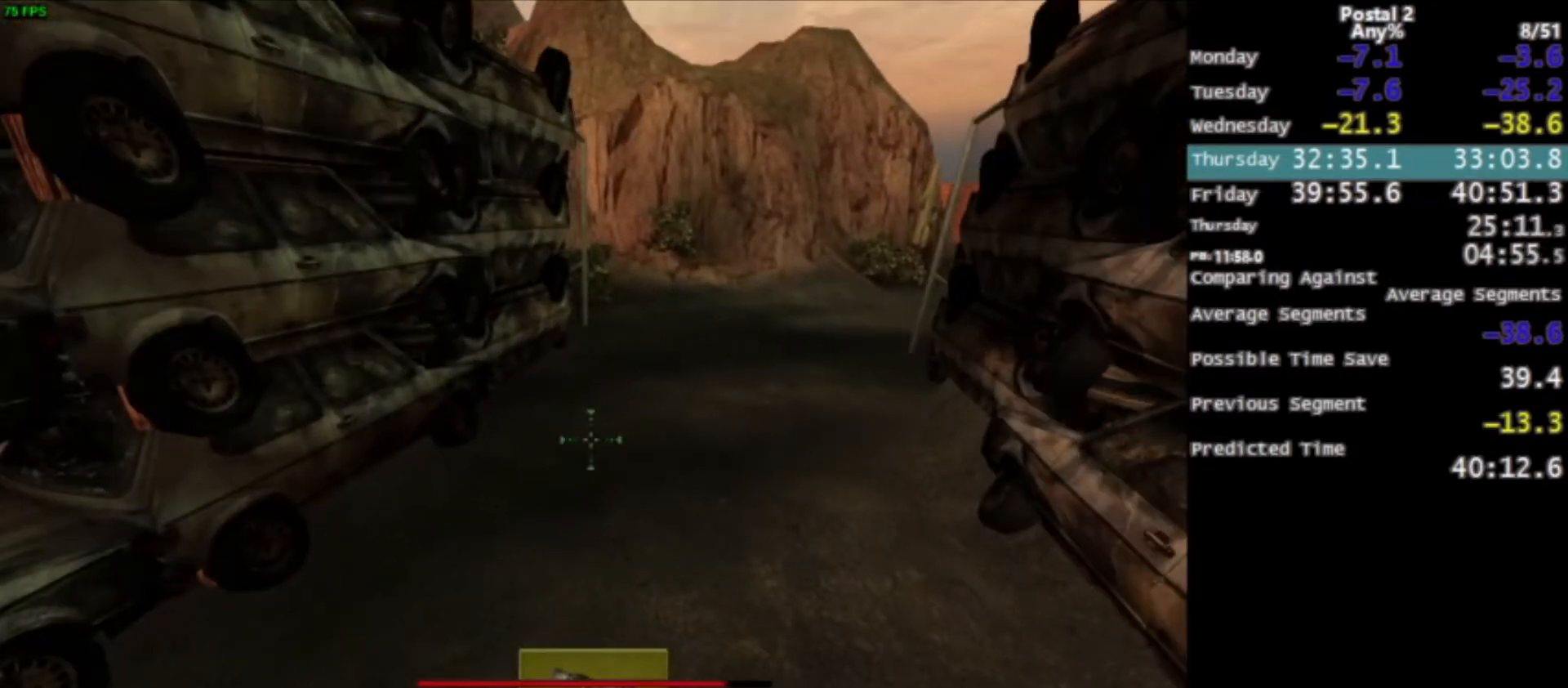
{"keys": [], "mouse": [], "events": []}
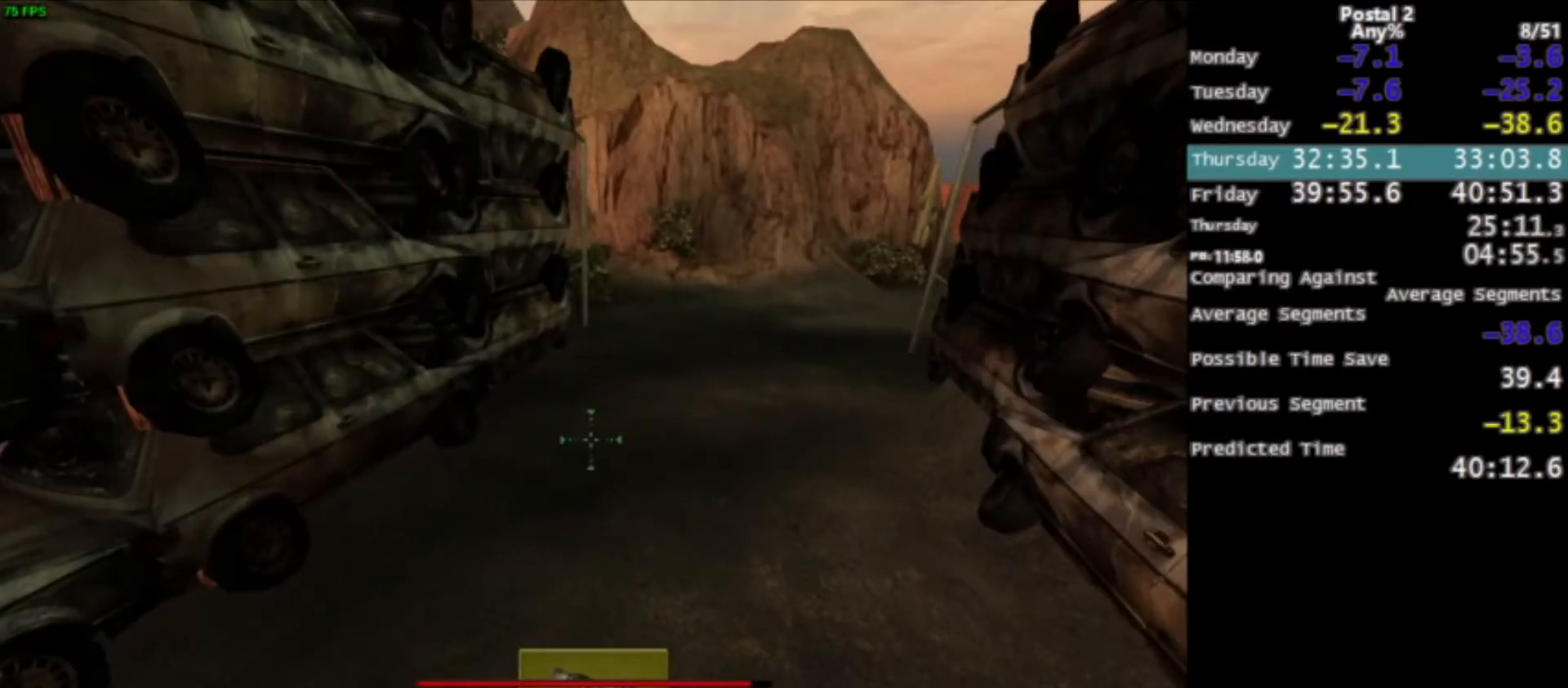
{"keys": [], "mouse": [], "events": []}
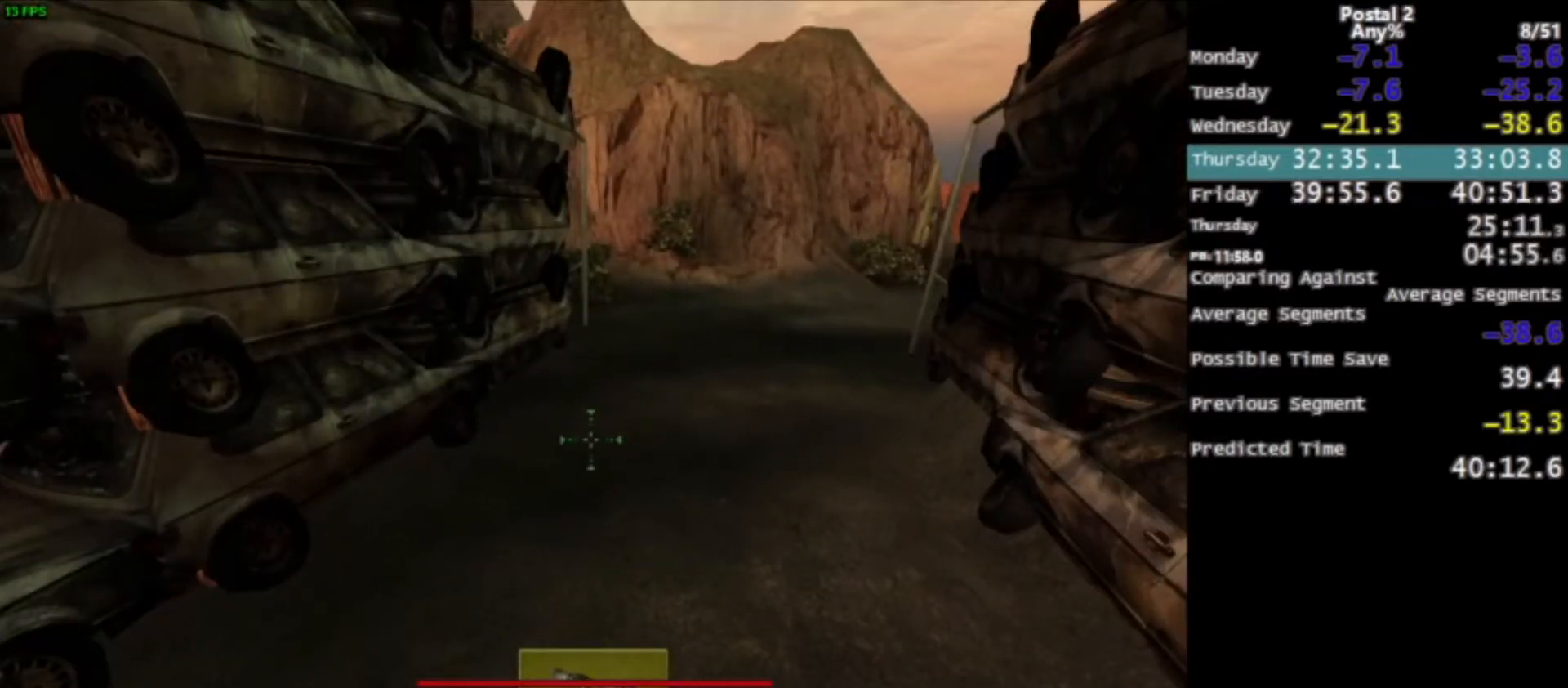
{"keys": [], "mouse": [], "events": []}
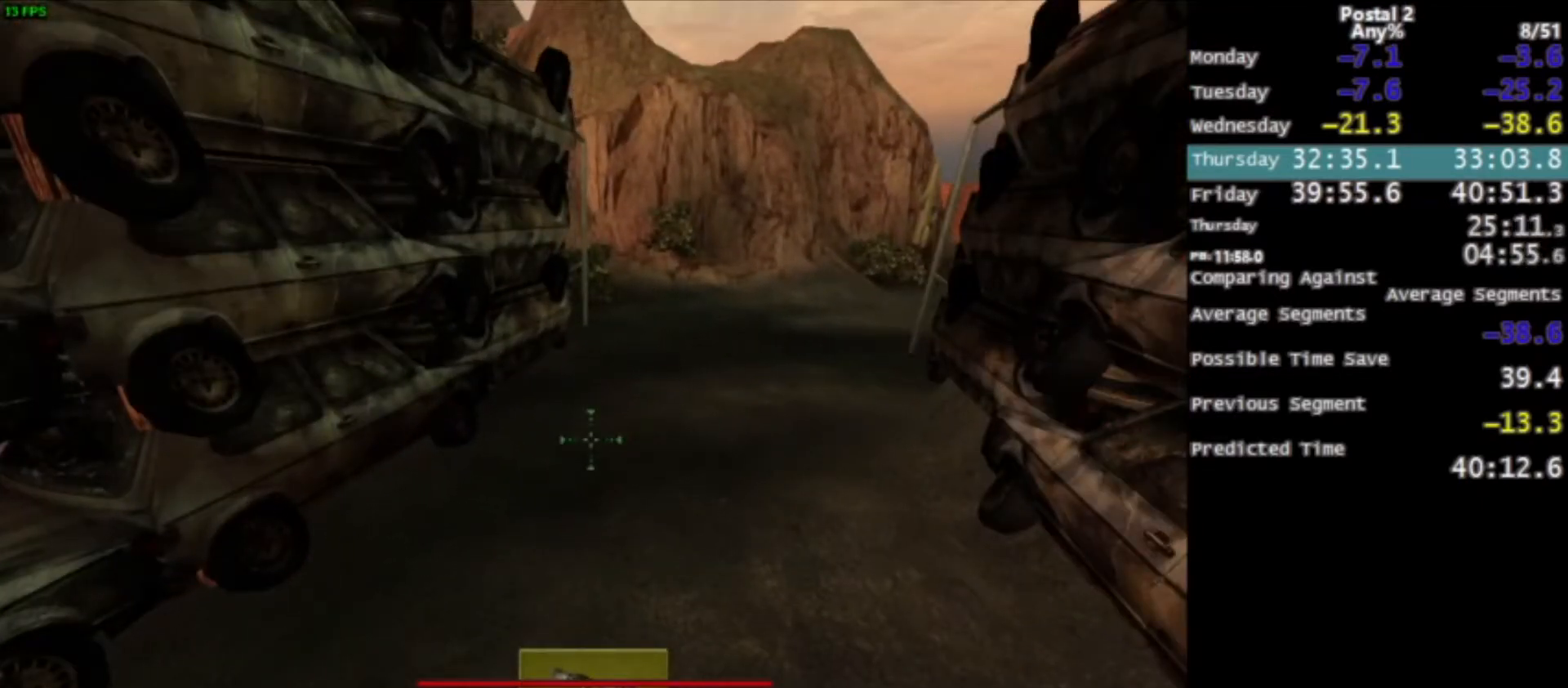
{"keys": [], "mouse": [], "events": []}